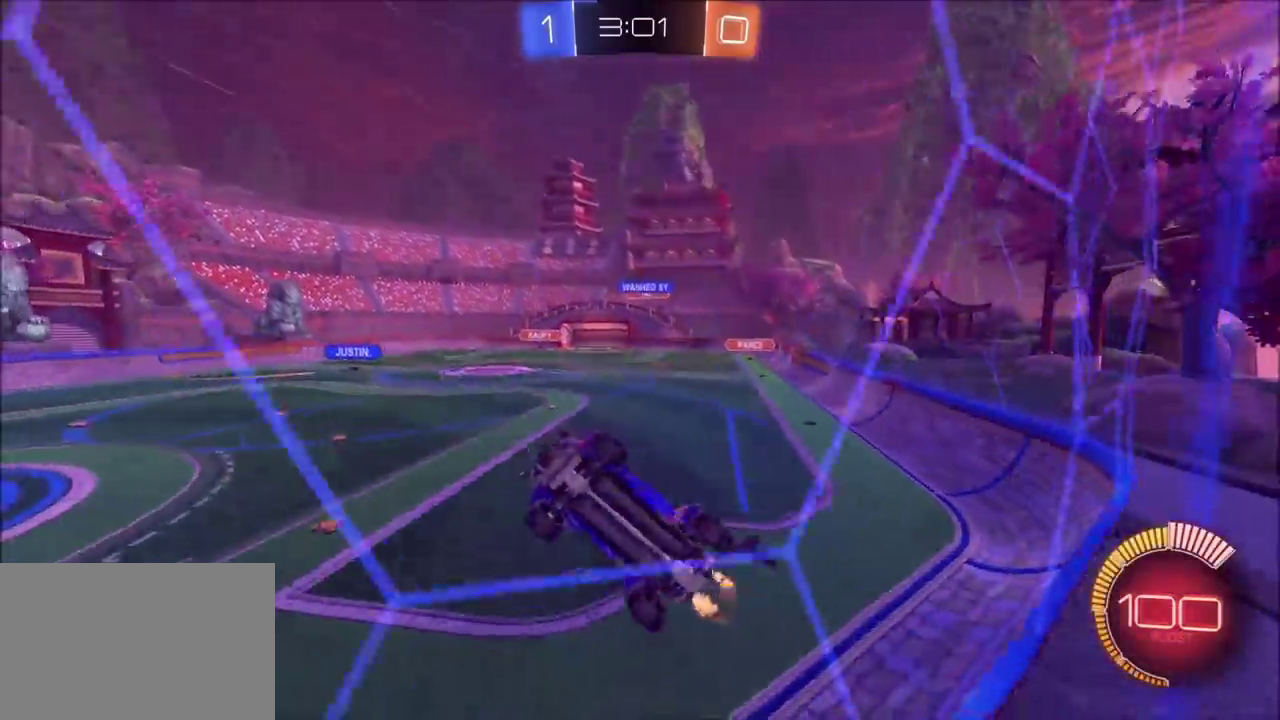
Gameplay with a controller (PlayStation layout); each line is a JSON object with the inputs held at the frame after it. "events" lists button and stick changes between this image and that frame as [ms after this image, input, new state], when the widget could be followed in between. Not read: L1 L3 R1 R3 right_stick.
{"buttons": ["CIRCLE", "R2"], "left_stick": "center", "events": [[83, "left_stick", "center"], [217, "CIRCLE", "down"]]}
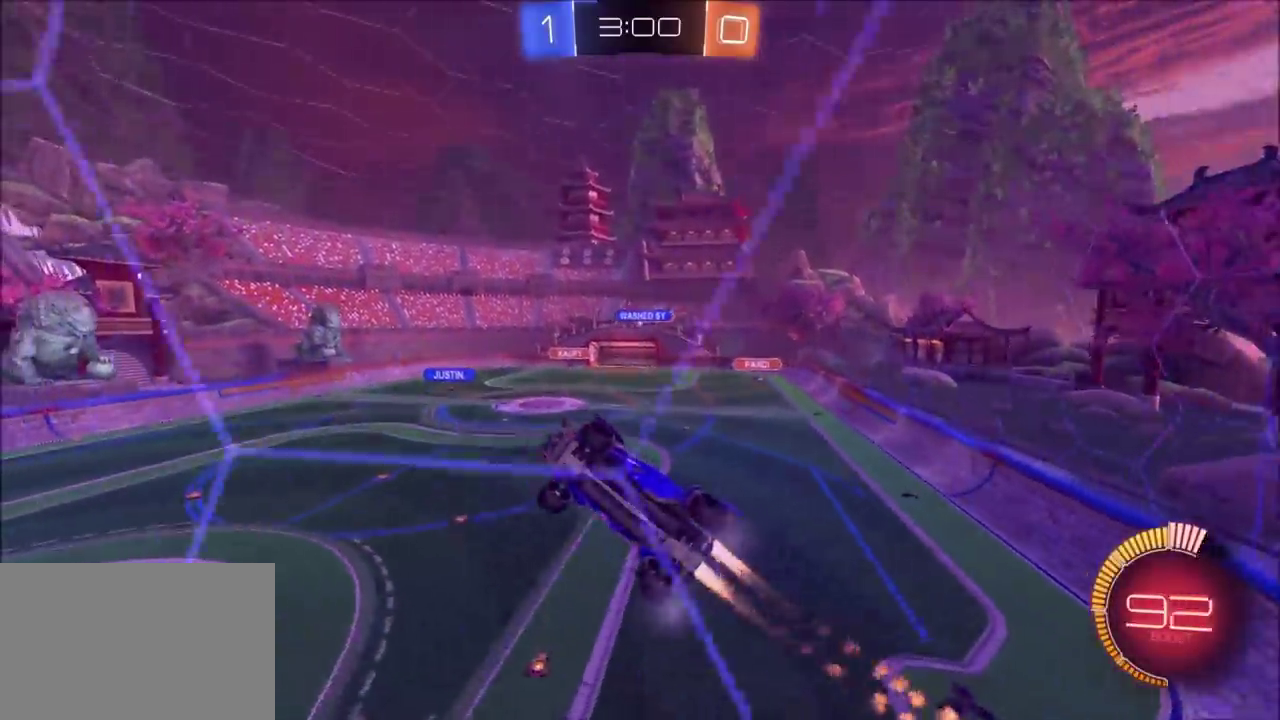
{"buttons": ["R2"], "left_stick": "center", "events": [[67, "CIRCLE", "up"], [267, "left_stick", "right"], [350, "left_stick", "center"]]}
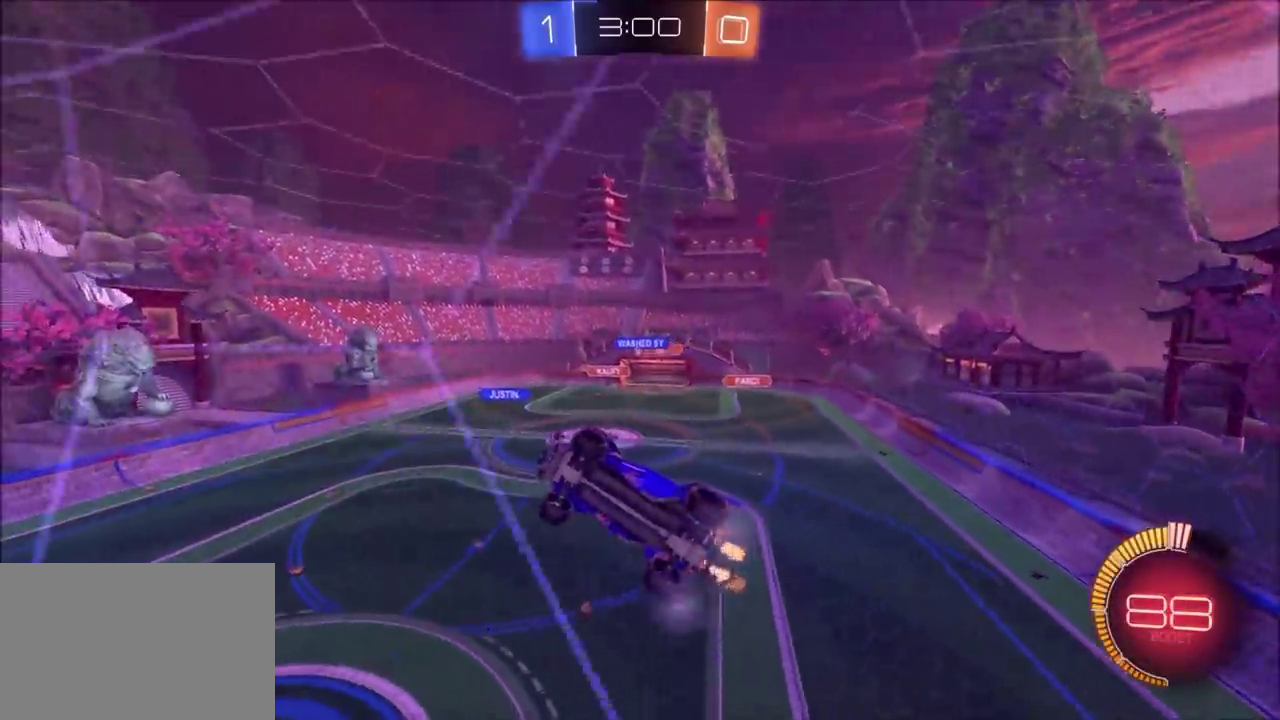
{"buttons": ["R2"], "left_stick": "center", "events": []}
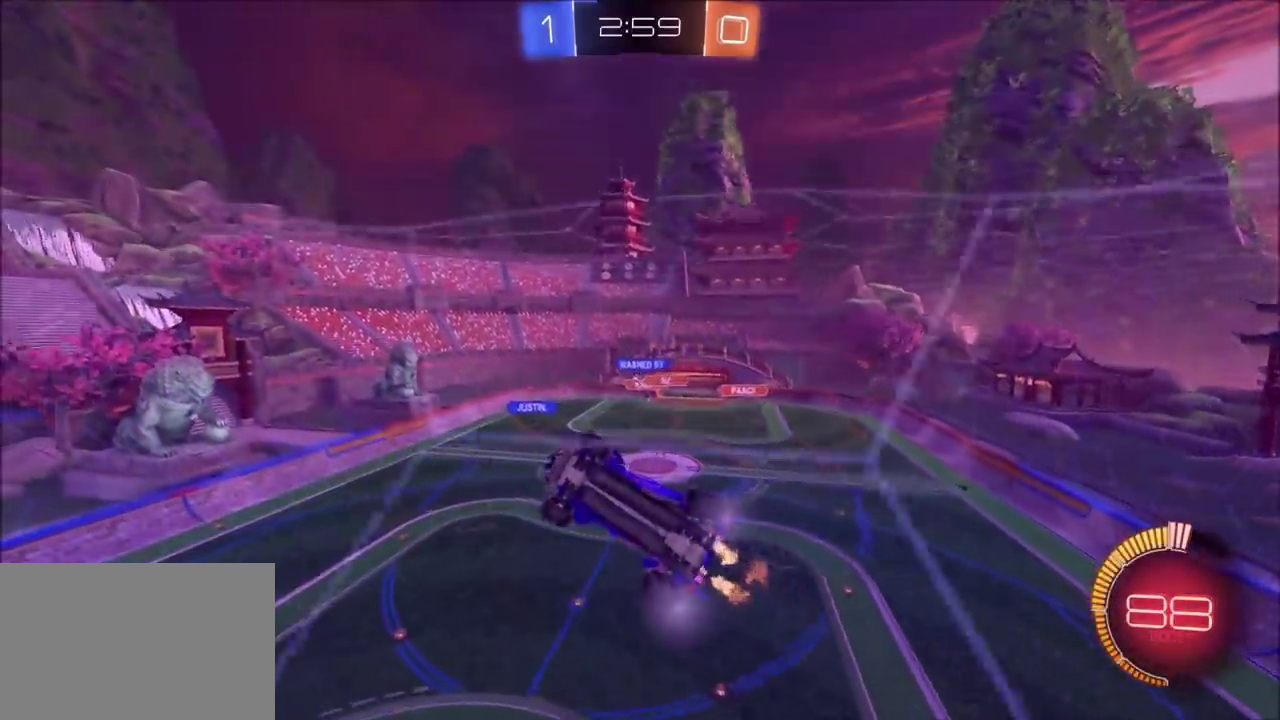
{"buttons": ["R2"], "left_stick": "left", "events": [[17, "left_stick", "left"], [150, "left_stick", "up-left"], [283, "left_stick", "left"], [383, "left_stick", "center"], [483, "left_stick", "left"]]}
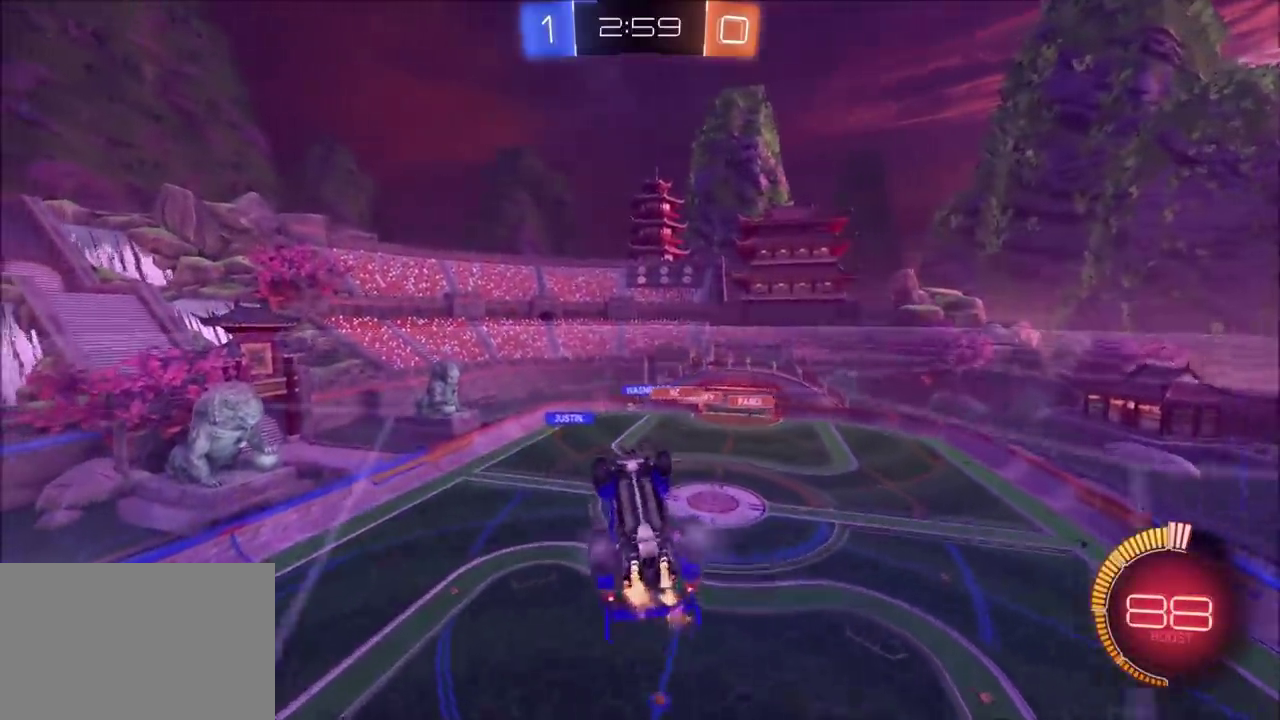
{"buttons": ["R2"], "left_stick": "center", "events": [[100, "left_stick", "center"]]}
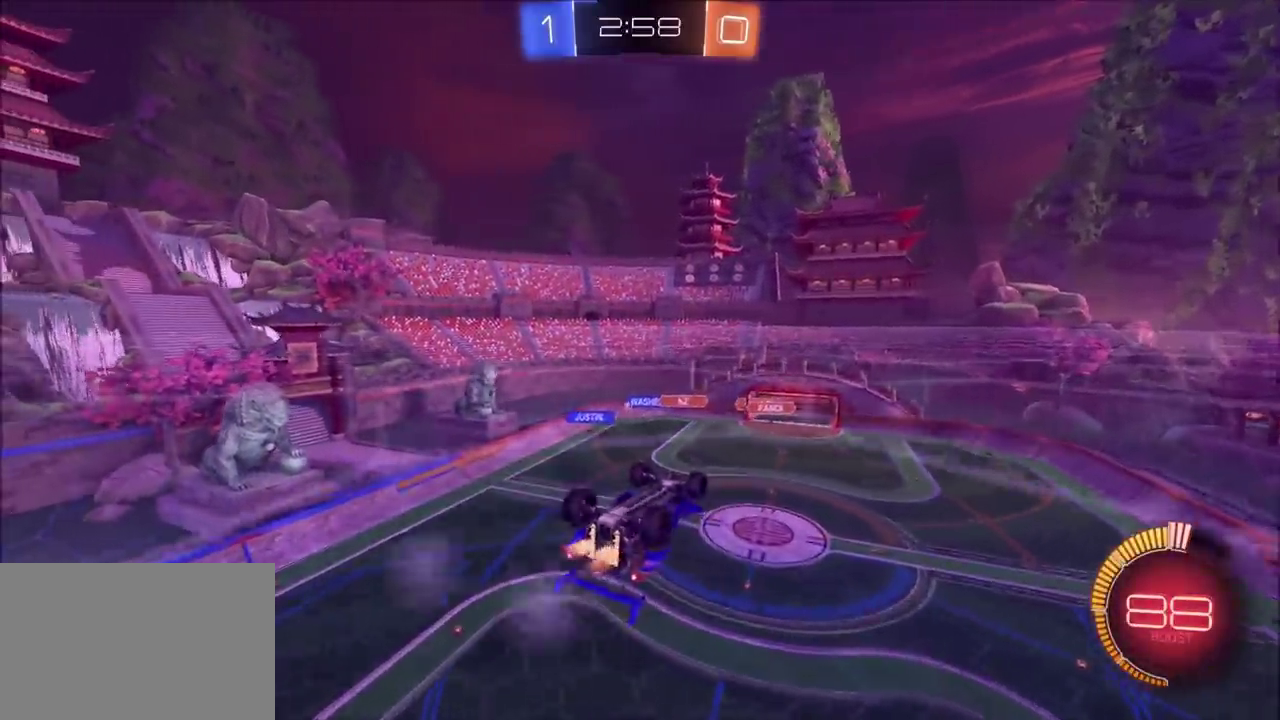
{"buttons": ["CIRCLE", "R2"], "left_stick": "up-right", "events": [[17, "left_stick", "up"], [133, "left_stick", "up-right"], [300, "CIRCLE", "down"], [350, "left_stick", "right"], [500, "left_stick", "up-right"]]}
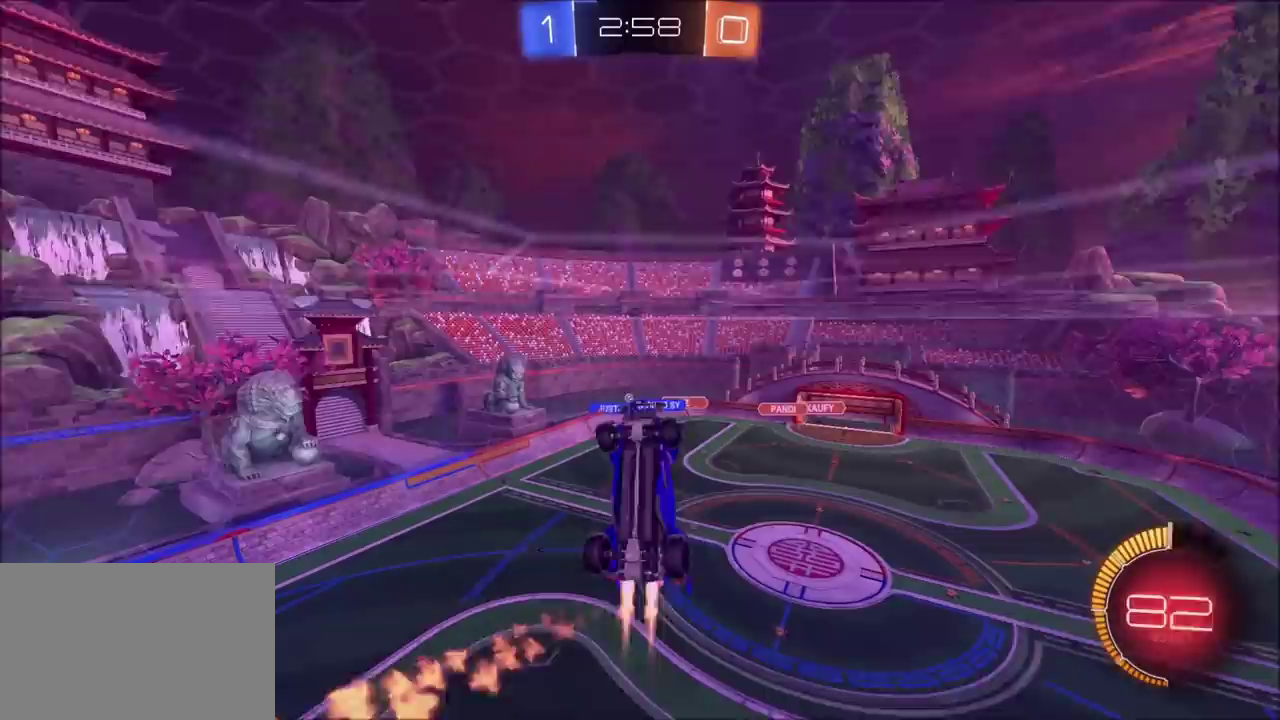
{"buttons": ["CIRCLE", "R2"], "left_stick": "up-right", "events": [[150, "left_stick", "right"], [383, "left_stick", "up-right"]]}
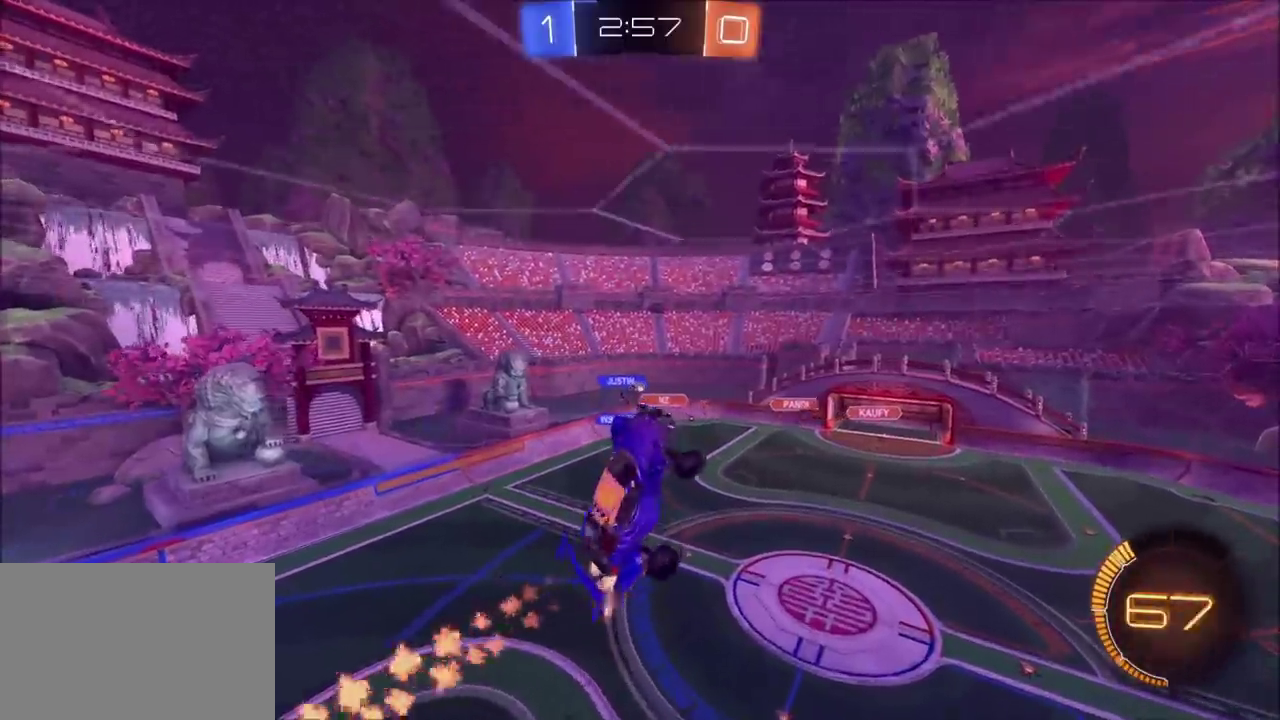
{"buttons": ["CIRCLE", "R2"], "left_stick": "up-right", "events": [[100, "left_stick", "right"], [250, "left_stick", "down-right"], [417, "left_stick", "up-right"]]}
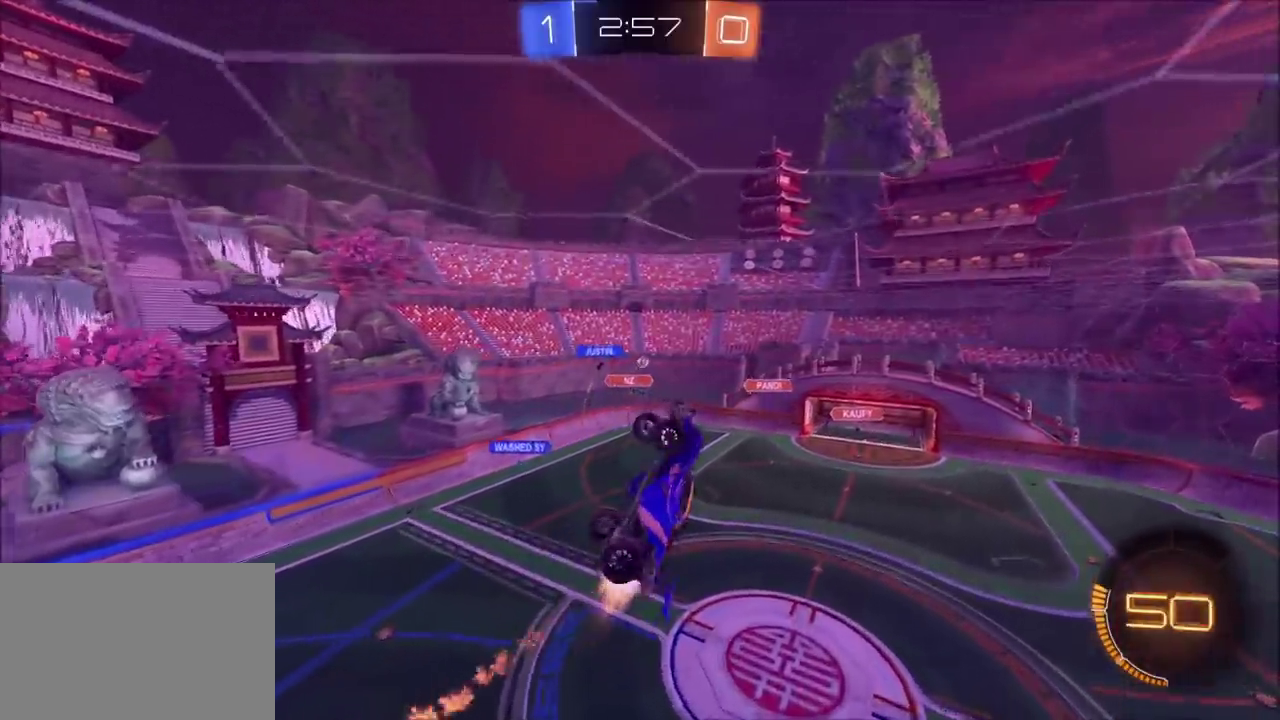
{"buttons": ["CIRCLE", "R2"], "left_stick": "down-right", "events": [[117, "left_stick", "right"], [283, "left_stick", "down-right"]]}
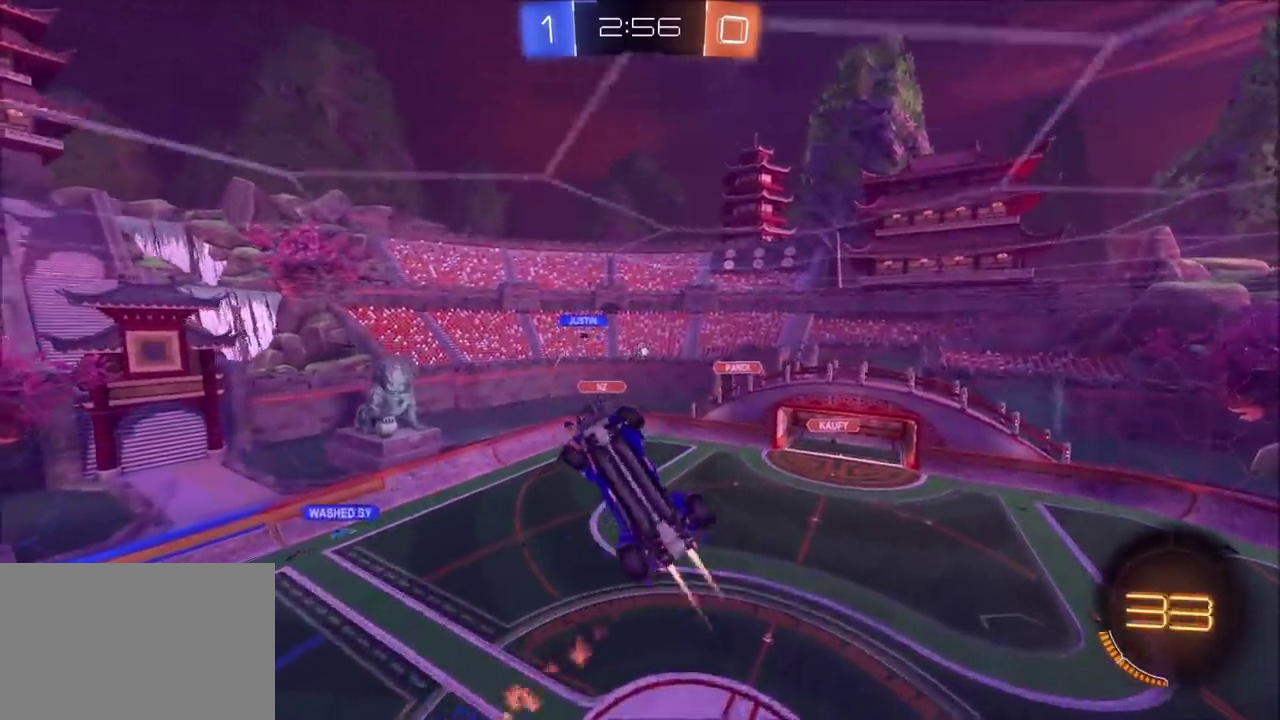
{"buttons": ["R2"], "left_stick": "up-right", "events": [[83, "left_stick", "right"], [167, "left_stick", "up-right"], [200, "CIRCLE", "up"]]}
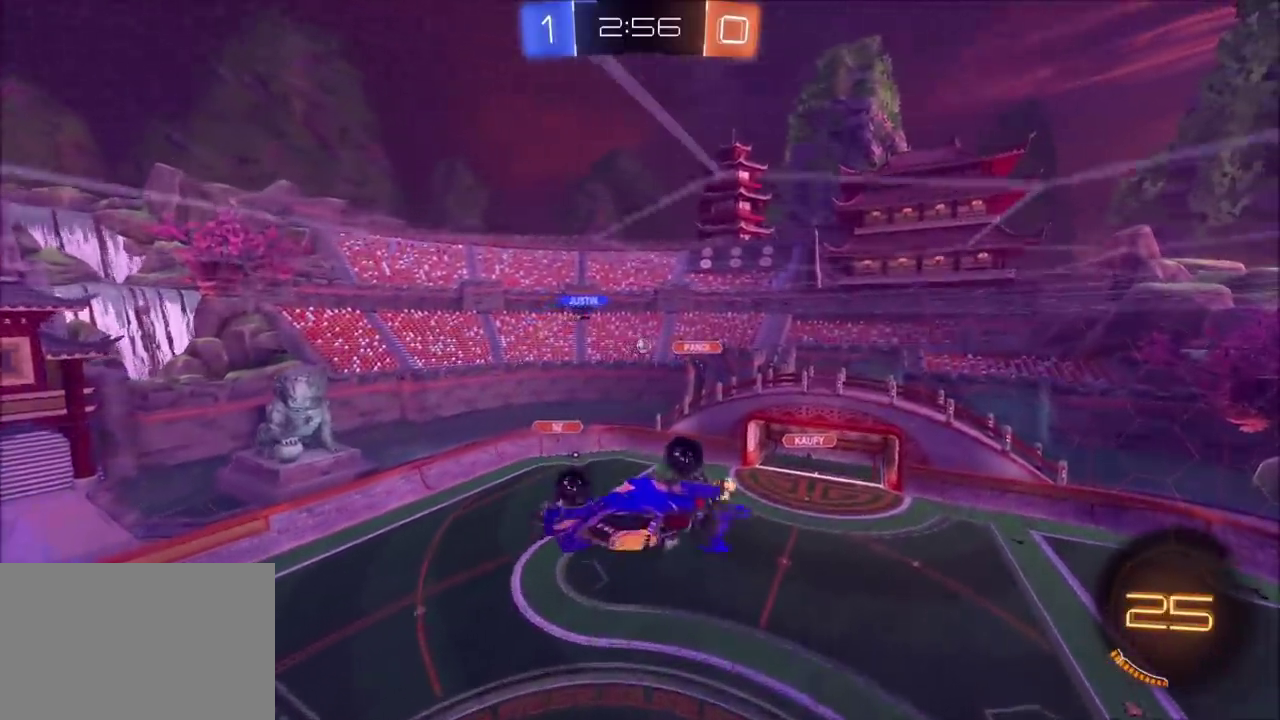
{"buttons": ["R2"], "left_stick": "center", "events": [[217, "left_stick", "right"], [317, "left_stick", "down-right"], [400, "left_stick", "center"]]}
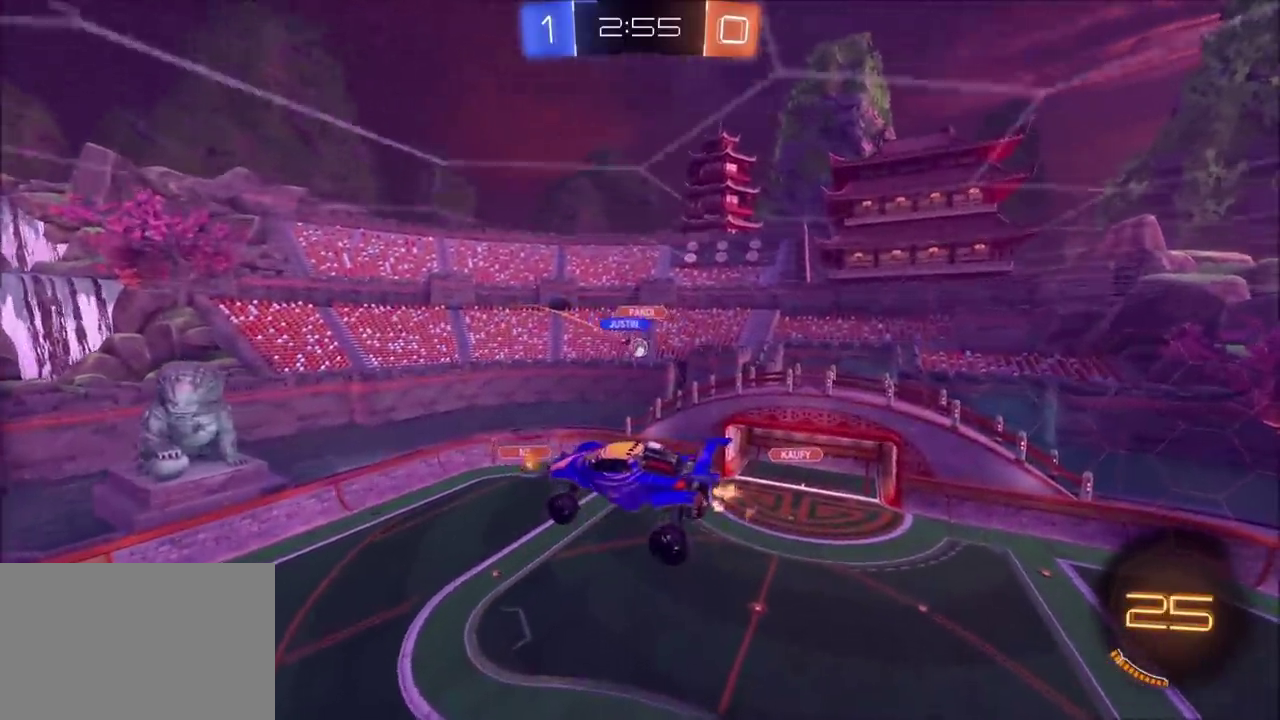
{"buttons": [], "left_stick": "down-right", "events": [[183, "R2", "up"], [300, "left_stick", "right"], [383, "left_stick", "down-right"]]}
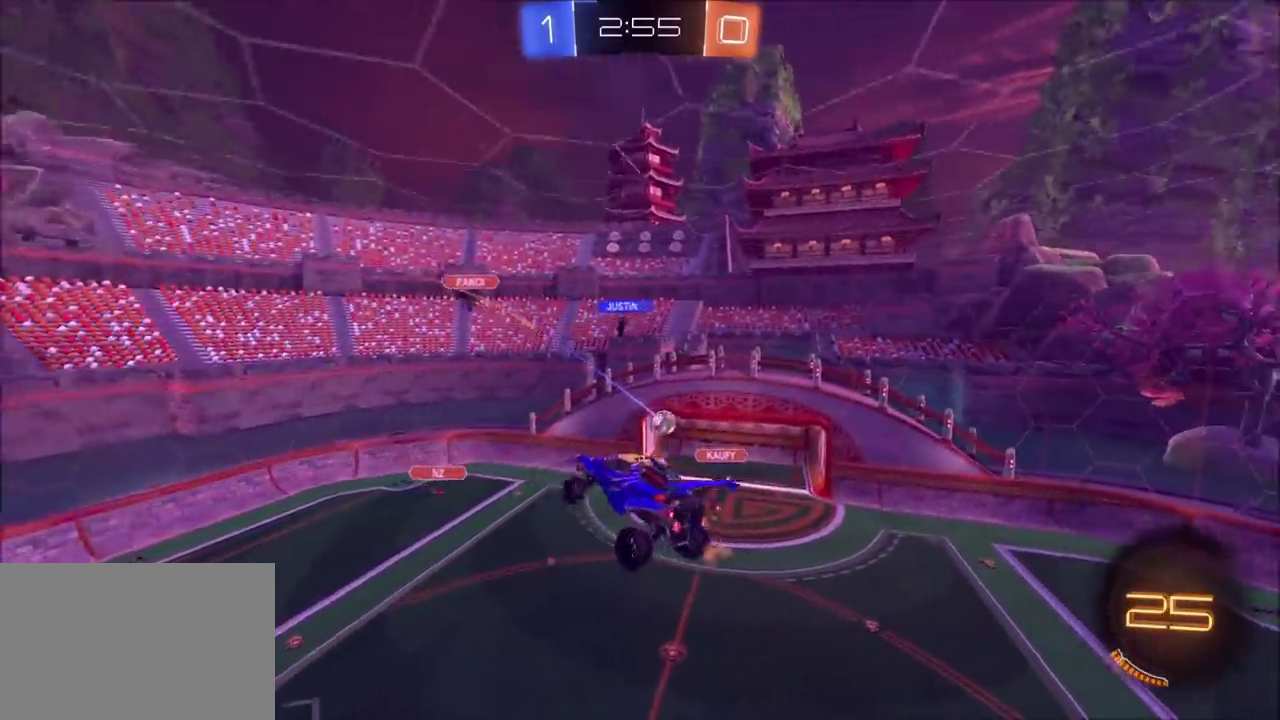
{"buttons": ["CIRCLE", "R2"], "left_stick": "up", "events": [[67, "CROSS", "down"], [150, "CROSS", "up"], [150, "left_stick", "down"], [183, "R2", "down"], [217, "CIRCLE", "down"], [333, "left_stick", "center"], [383, "left_stick", "up-left"], [467, "left_stick", "up"]]}
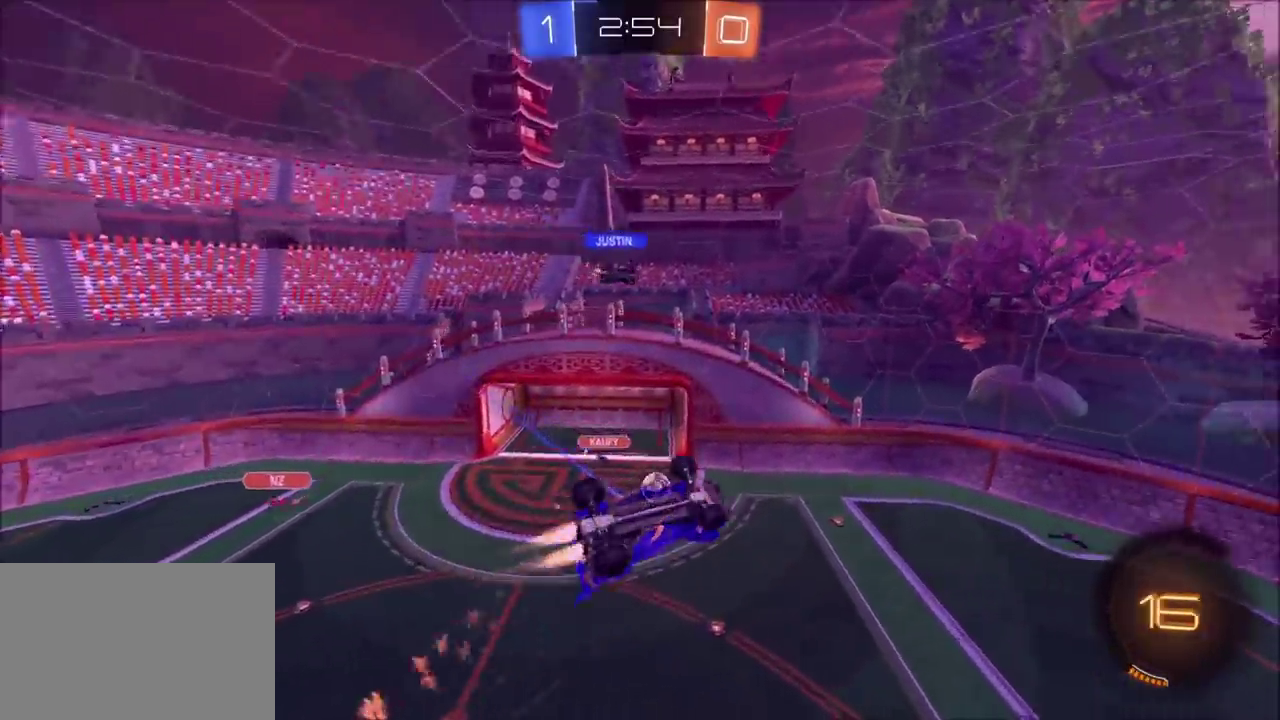
{"buttons": ["CIRCLE", "R2"], "left_stick": "down-left", "events": [[317, "left_stick", "up-right"], [417, "left_stick", "center"], [500, "left_stick", "down-left"]]}
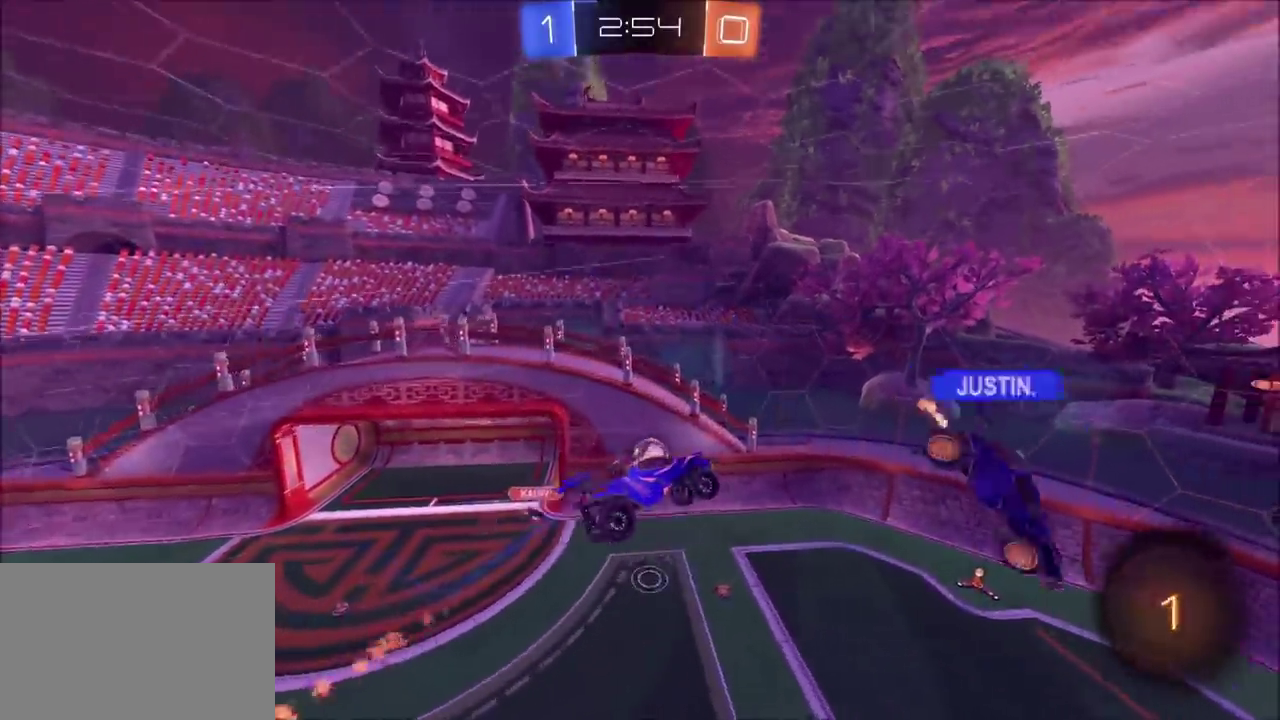
{"buttons": ["R2"], "left_stick": "up-right", "events": [[133, "left_stick", "center"], [233, "left_stick", "up"], [333, "left_stick", "up-right"], [400, "CIRCLE", "up"]]}
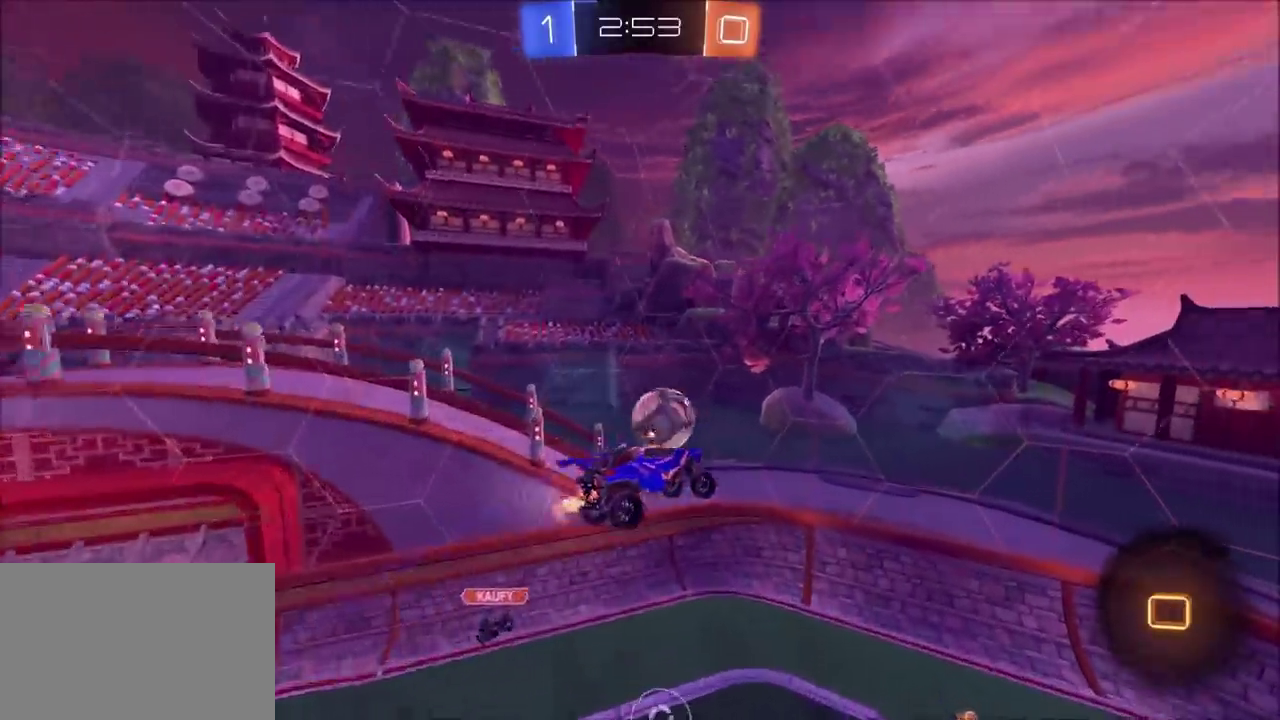
{"buttons": ["R2"], "left_stick": "down-right", "events": [[100, "R2", "up"], [117, "left_stick", "right"], [317, "R2", "down"], [333, "left_stick", "down-right"]]}
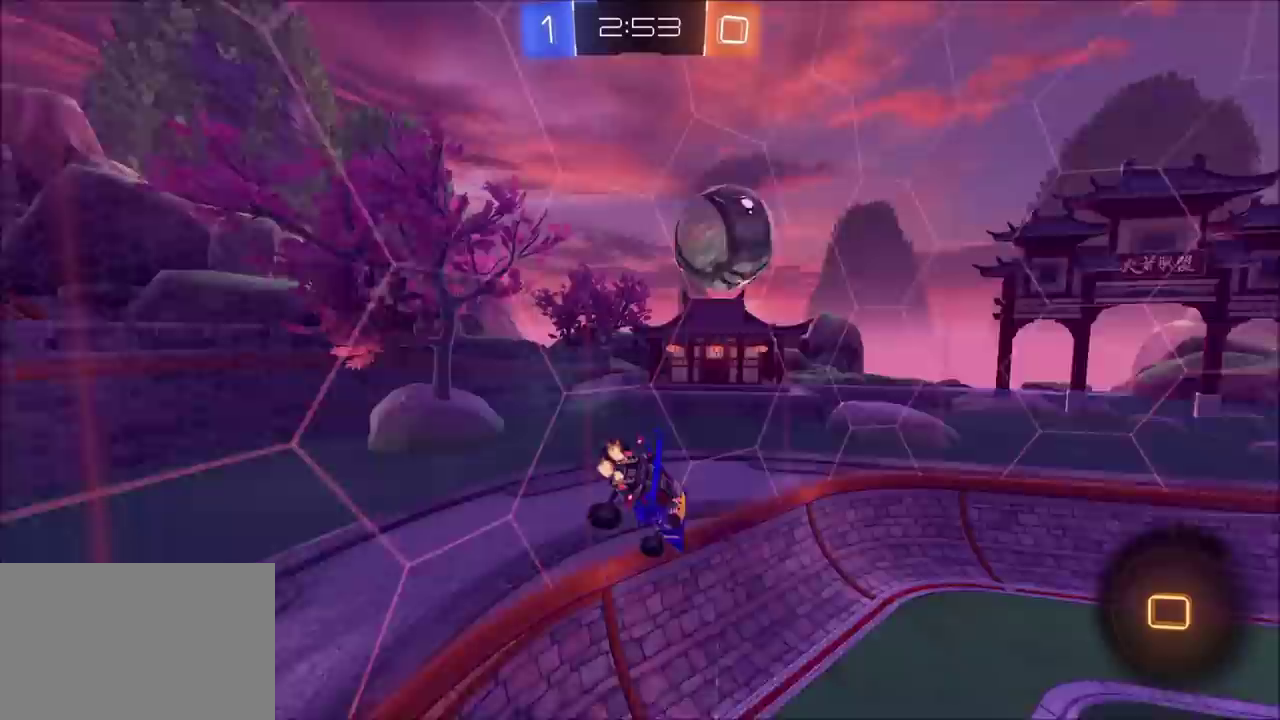
{"buttons": ["TRIANGLE", "R2"], "left_stick": "center", "events": [[33, "left_stick", "center"], [117, "TRIANGLE", "down"], [217, "TRIANGLE", "up"], [317, "TRIANGLE", "down"]]}
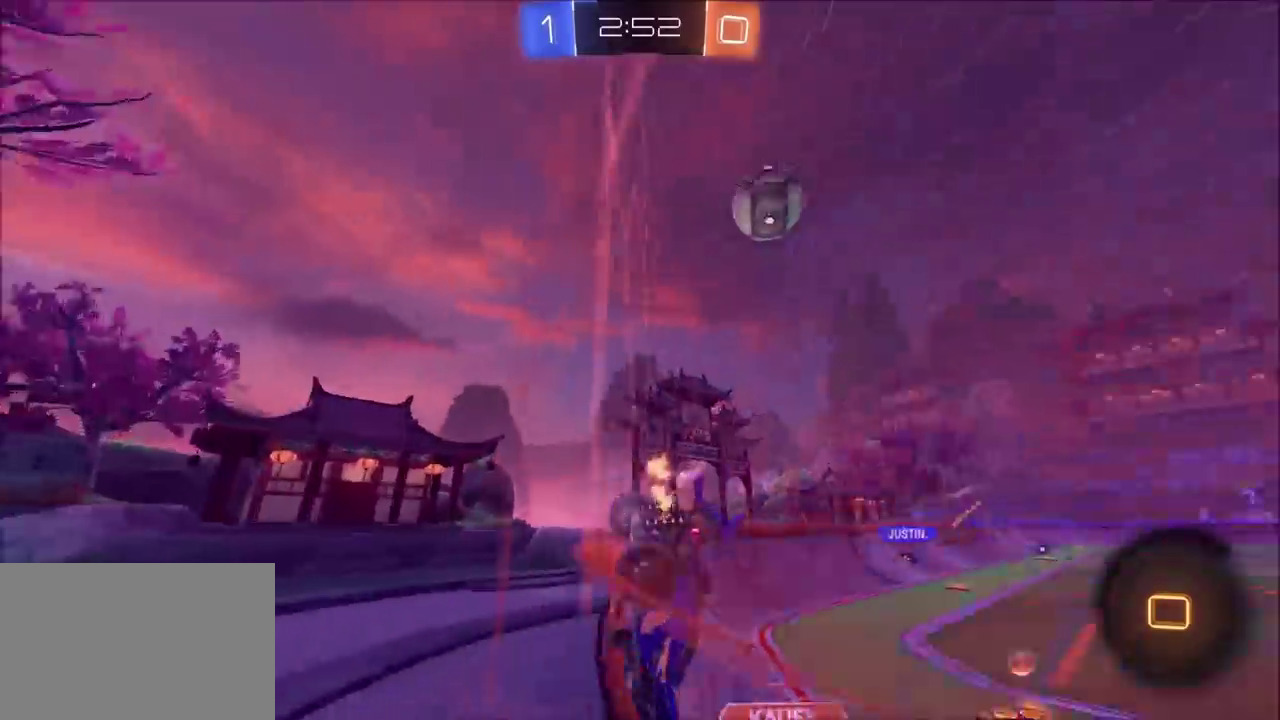
{"buttons": ["R2"], "left_stick": "center", "events": [[17, "TRIANGLE", "up"], [150, "left_stick", "left"], [283, "left_stick", "up-left"], [383, "left_stick", "center"]]}
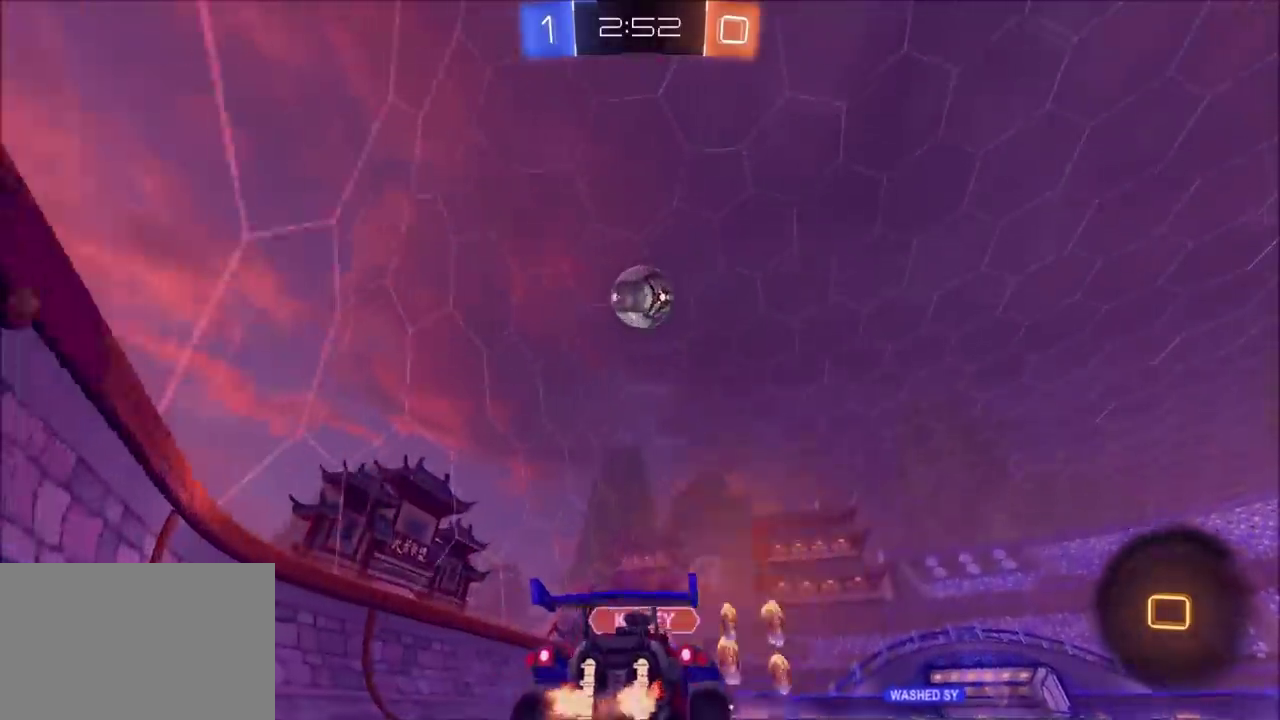
{"buttons": ["TRIANGLE", "R2"], "left_stick": "up", "events": [[217, "CROSS", "down"], [250, "left_stick", "up"], [283, "CROSS", "up"], [333, "CROSS", "down"], [400, "TRIANGLE", "down"], [417, "CROSS", "up"]]}
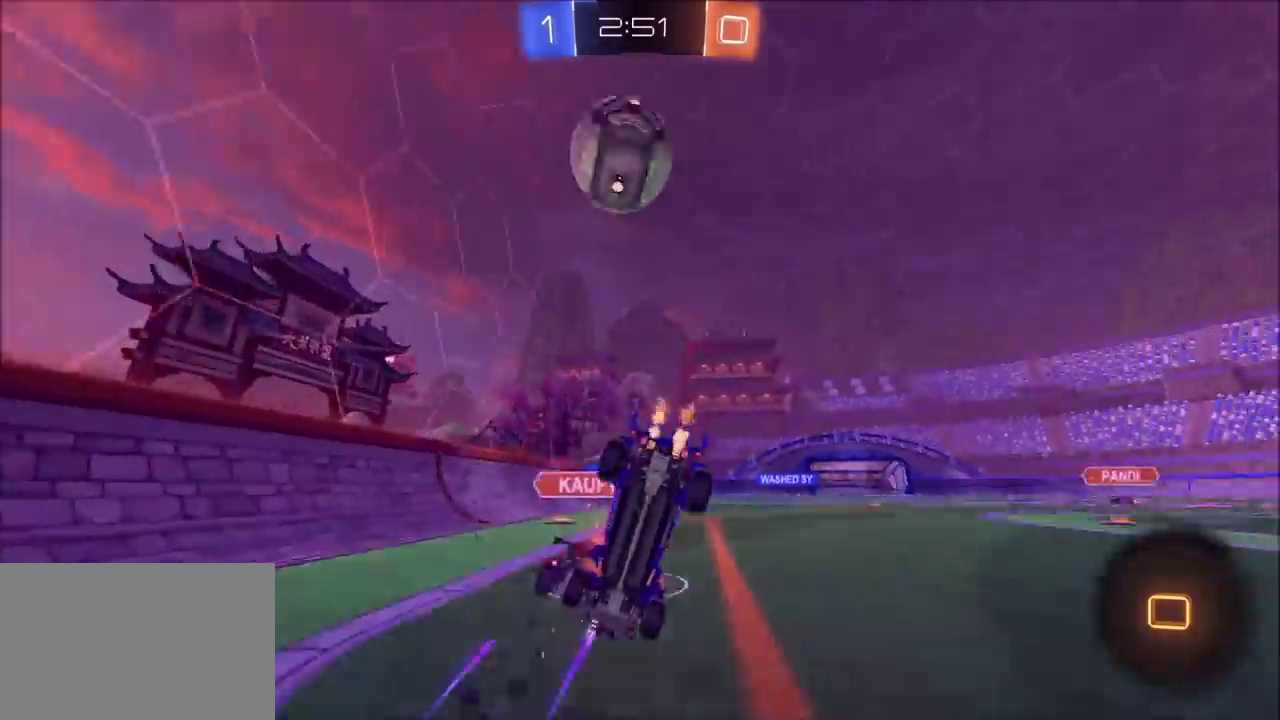
{"buttons": [], "left_stick": "up-right", "events": [[83, "TRIANGLE", "up"], [83, "left_stick", "center"], [233, "R2", "up"], [483, "left_stick", "up-right"]]}
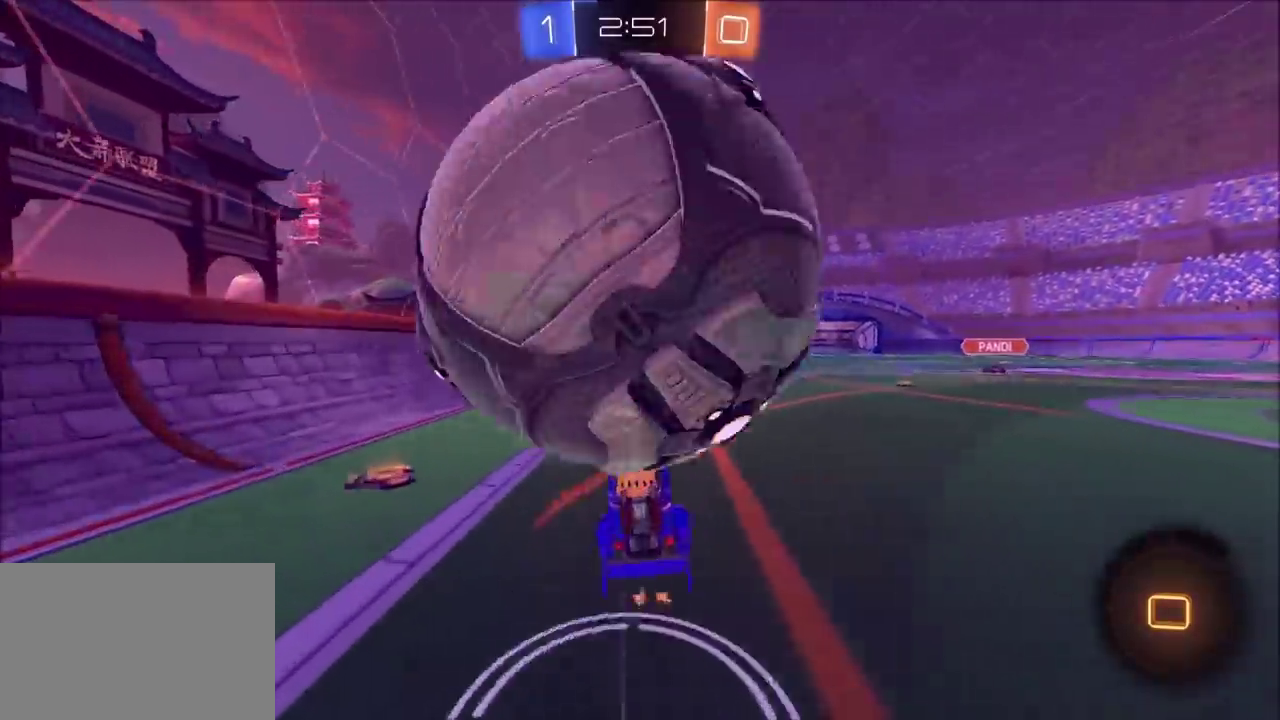
{"buttons": ["R2"], "left_stick": "up-right", "events": [[217, "TRIANGLE", "down"], [267, "TRIANGLE", "up"], [400, "R2", "down"]]}
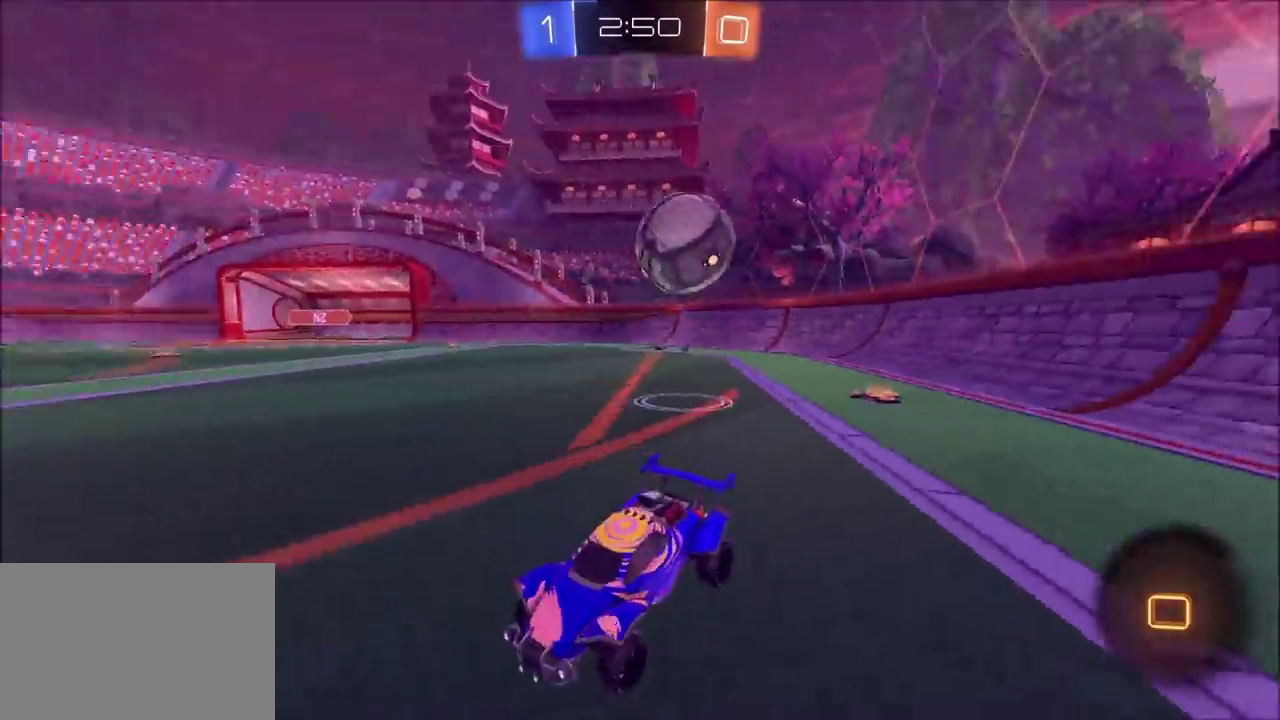
{"buttons": ["CROSS", "R2"], "left_stick": "up", "events": [[367, "left_stick", "up"], [467, "CROSS", "down"]]}
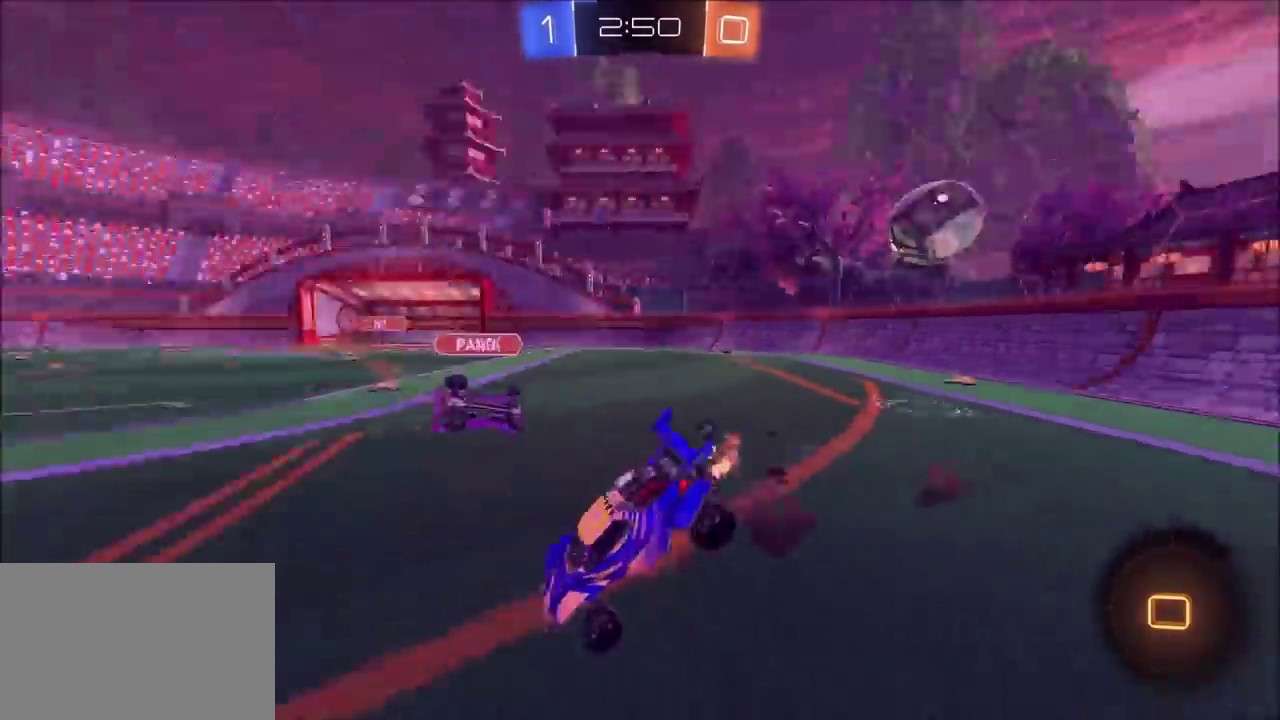
{"buttons": ["R2"], "left_stick": "center", "events": [[33, "CROSS", "up"], [33, "TRIANGLE", "down"], [117, "left_stick", "center"], [150, "TRIANGLE", "up"], [417, "TRIANGLE", "down"], [483, "TRIANGLE", "up"]]}
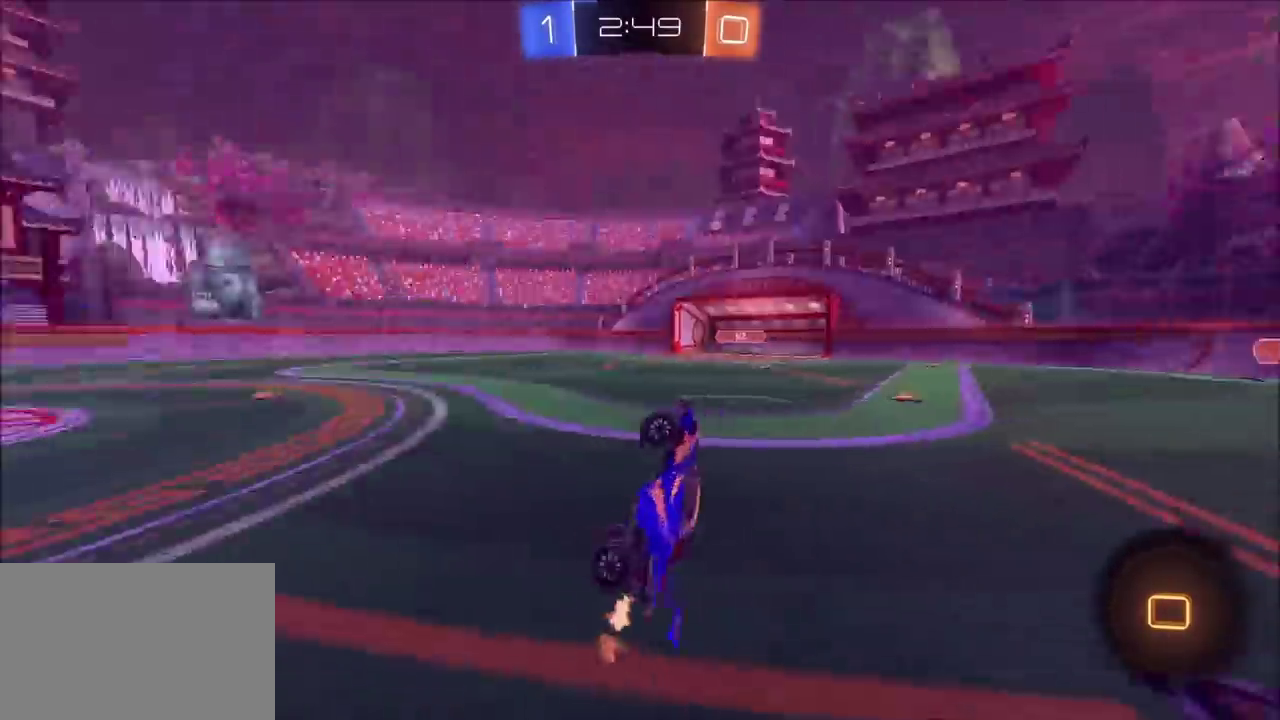
{"buttons": ["R2"], "left_stick": "center", "events": [[350, "left_stick", "up-right"], [467, "left_stick", "center"]]}
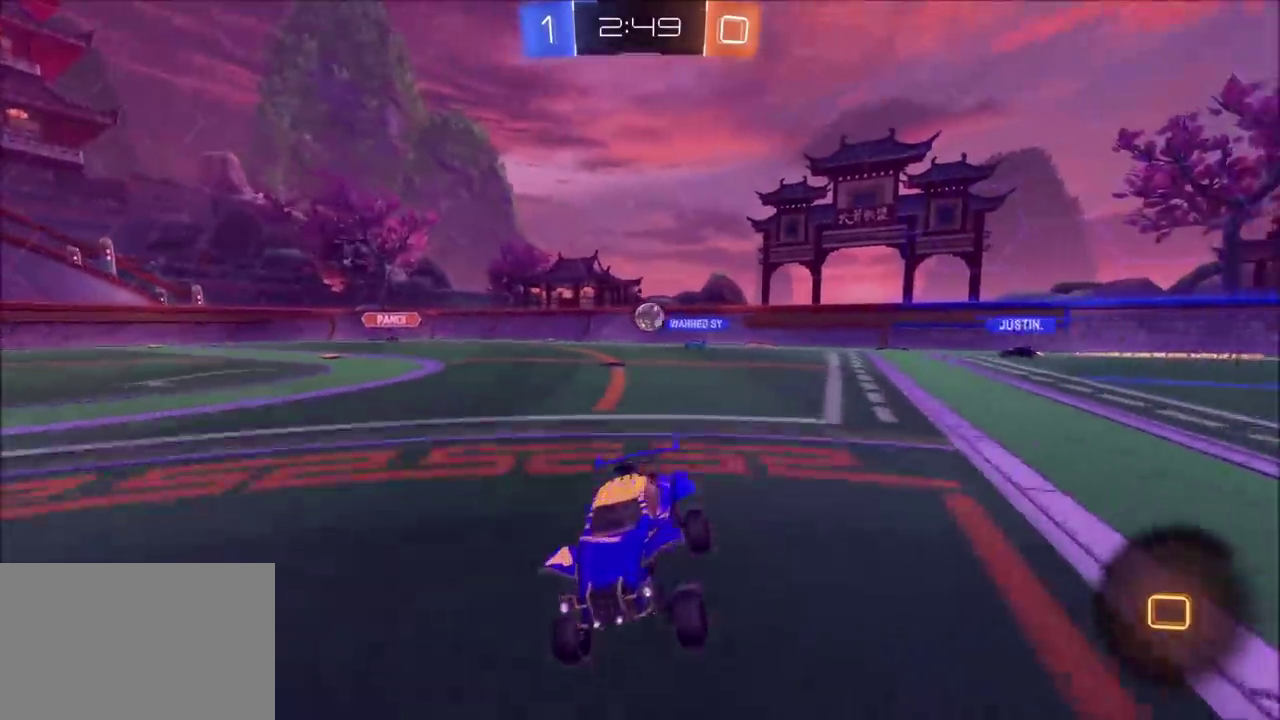
{"buttons": ["CIRCLE", "TRIANGLE", "R2"], "left_stick": "down", "events": [[50, "left_stick", "up-right"], [150, "left_stick", "right"], [167, "CROSS", "down"], [200, "left_stick", "up-right"], [217, "CROSS", "up"], [300, "CROSS", "down"], [350, "left_stick", "down"], [367, "CIRCLE", "down"], [367, "TRIANGLE", "down"], [417, "CROSS", "up"]]}
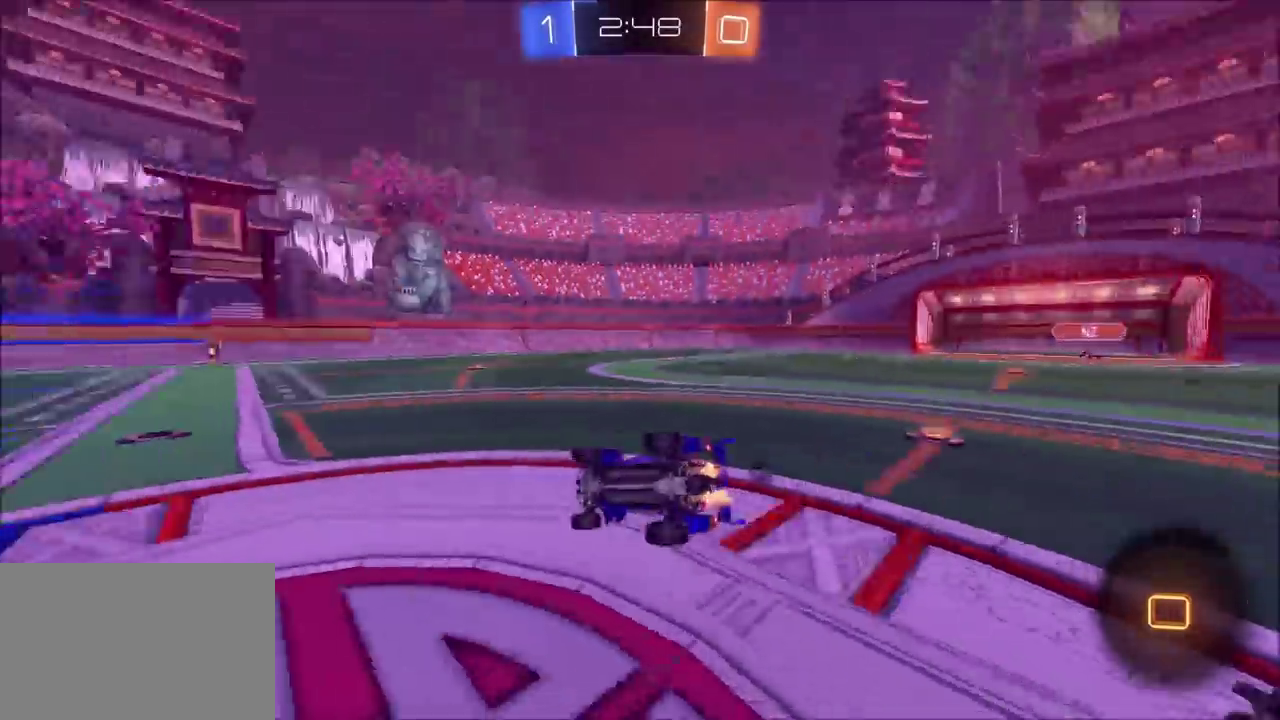
{"buttons": ["CIRCLE", "R2"], "left_stick": "down-right", "events": [[67, "TRIANGLE", "up"], [67, "left_stick", "down-right"], [317, "TRIANGLE", "down"], [450, "TRIANGLE", "up"]]}
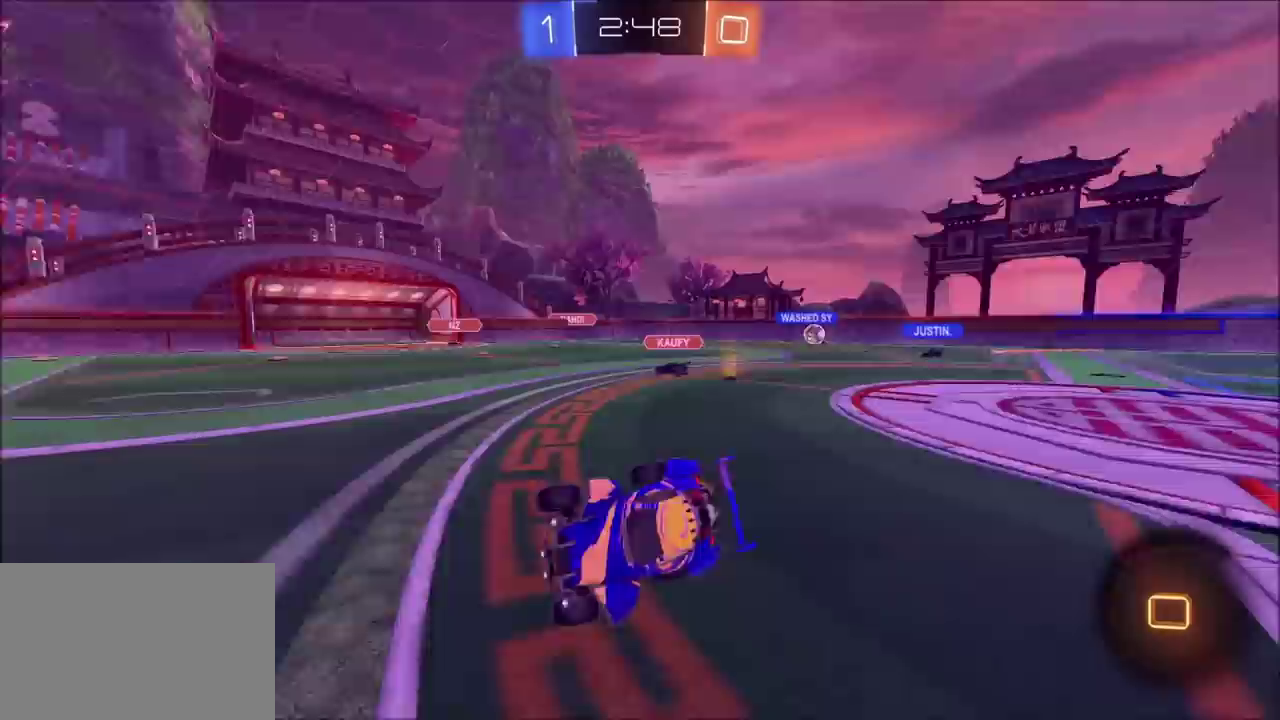
{"buttons": ["R2"], "left_stick": "up-left", "events": [[67, "left_stick", "right"], [117, "CIRCLE", "up"], [133, "left_stick", "center"], [300, "left_stick", "left"], [467, "left_stick", "up-left"]]}
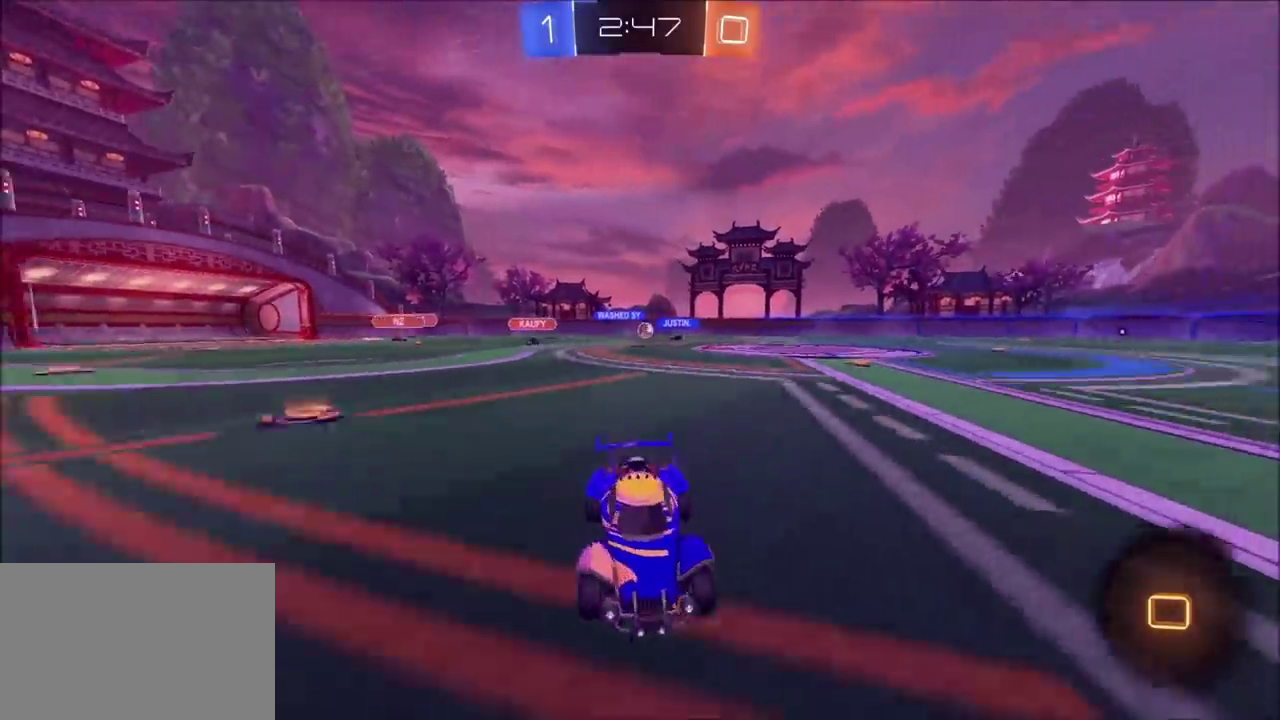
{"buttons": ["R2"], "left_stick": "right", "events": [[17, "left_stick", "center"], [500, "left_stick", "right"]]}
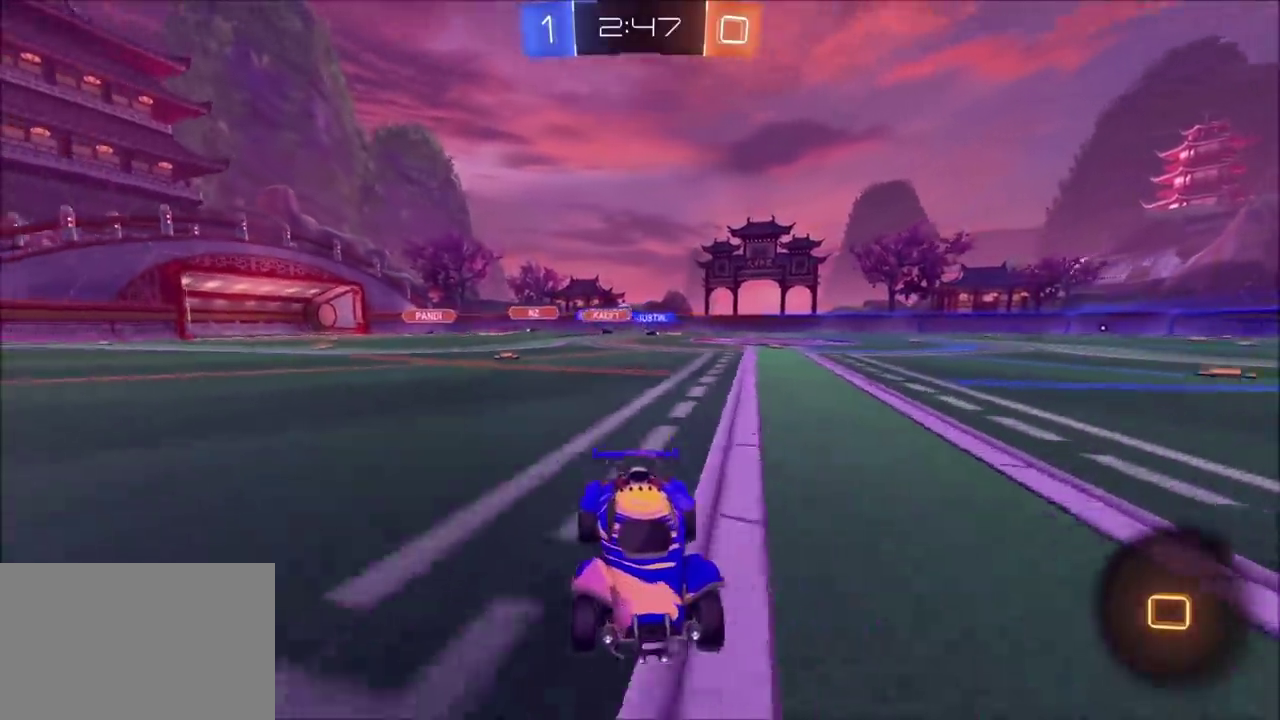
{"buttons": ["R2"], "left_stick": "right", "events": []}